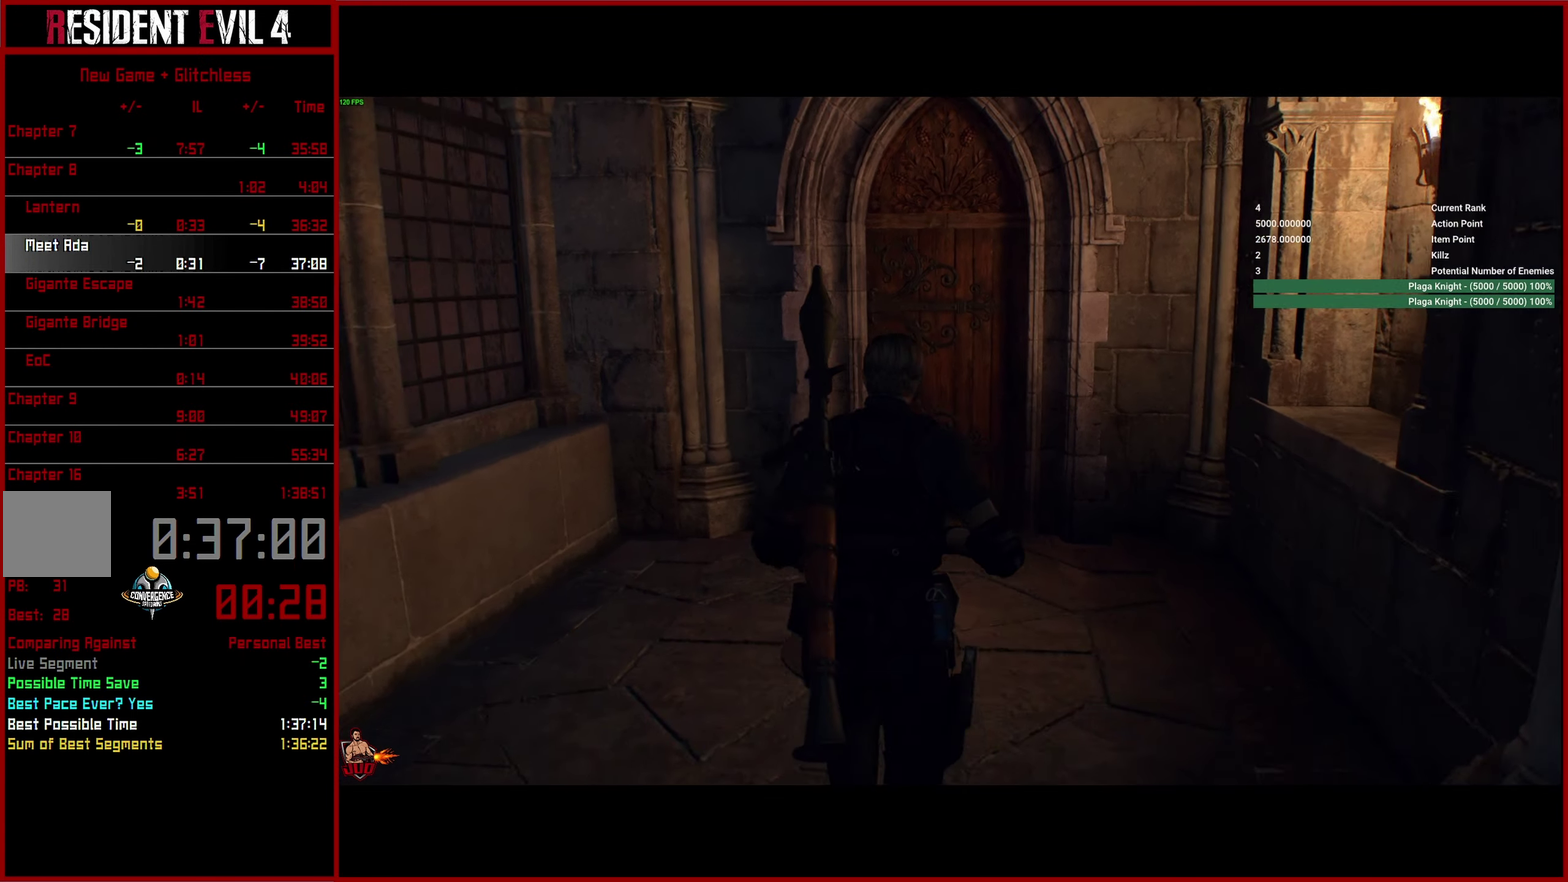
Gameplay with a controller (PlayStation layout); each line is a JSON object with the inputs held at the frame after it. "button_events" lists button changes between this image and that frame as [ms after this image, input, new state], when the widget could be followed in between (sticks are given only as held states). This overlay highlights the sticks when they move; stick clicks (L3 R3) are not distinguishable. This document gives stick clicks only as held states, not as events.
{"buttons": ["CROSS"], "left_stick": "center", "right_stick": "center", "button_events": [[300, "CROSS", "down"], [400, "CROSS", "up"], [467, "CROSS", "down"]]}
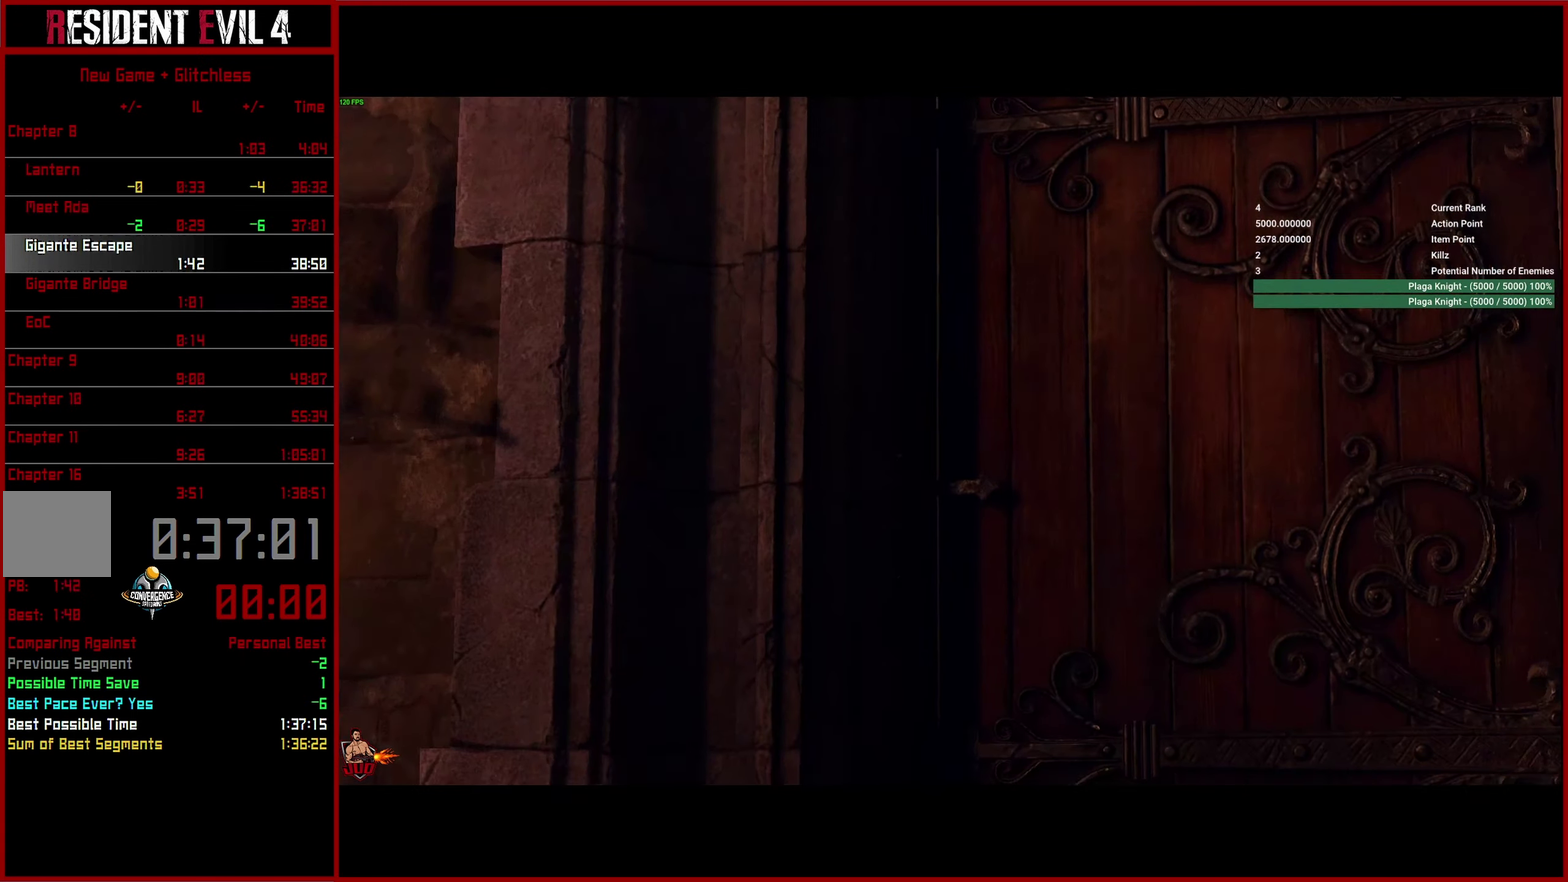
{"buttons": ["START"], "left_stick": "down", "right_stick": "center", "button_events": [[50, "CROSS", "up"], [100, "CROSS", "down"], [200, "CROSS", "up"], [467, "START", "down"]]}
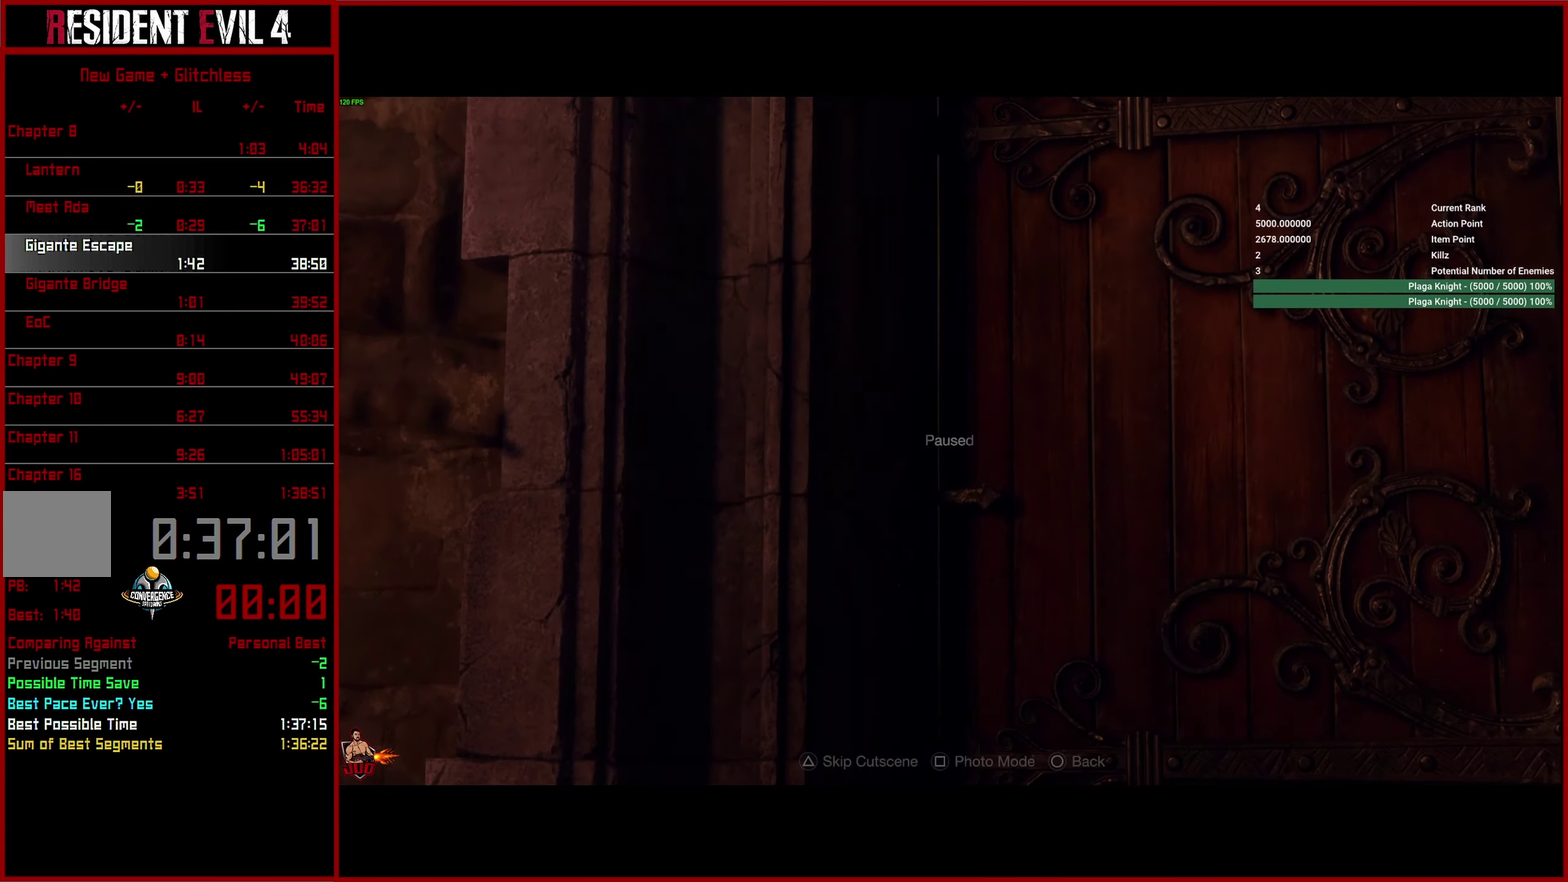
{"buttons": ["L3"], "left_stick": "down-left", "right_stick": "left", "button_events": [[67, "START", "up"], [84, "TRIANGLE", "down"], [134, "TRIANGLE", "up"], [184, "TRIANGLE", "down"], [250, "TRIANGLE", "up"]]}
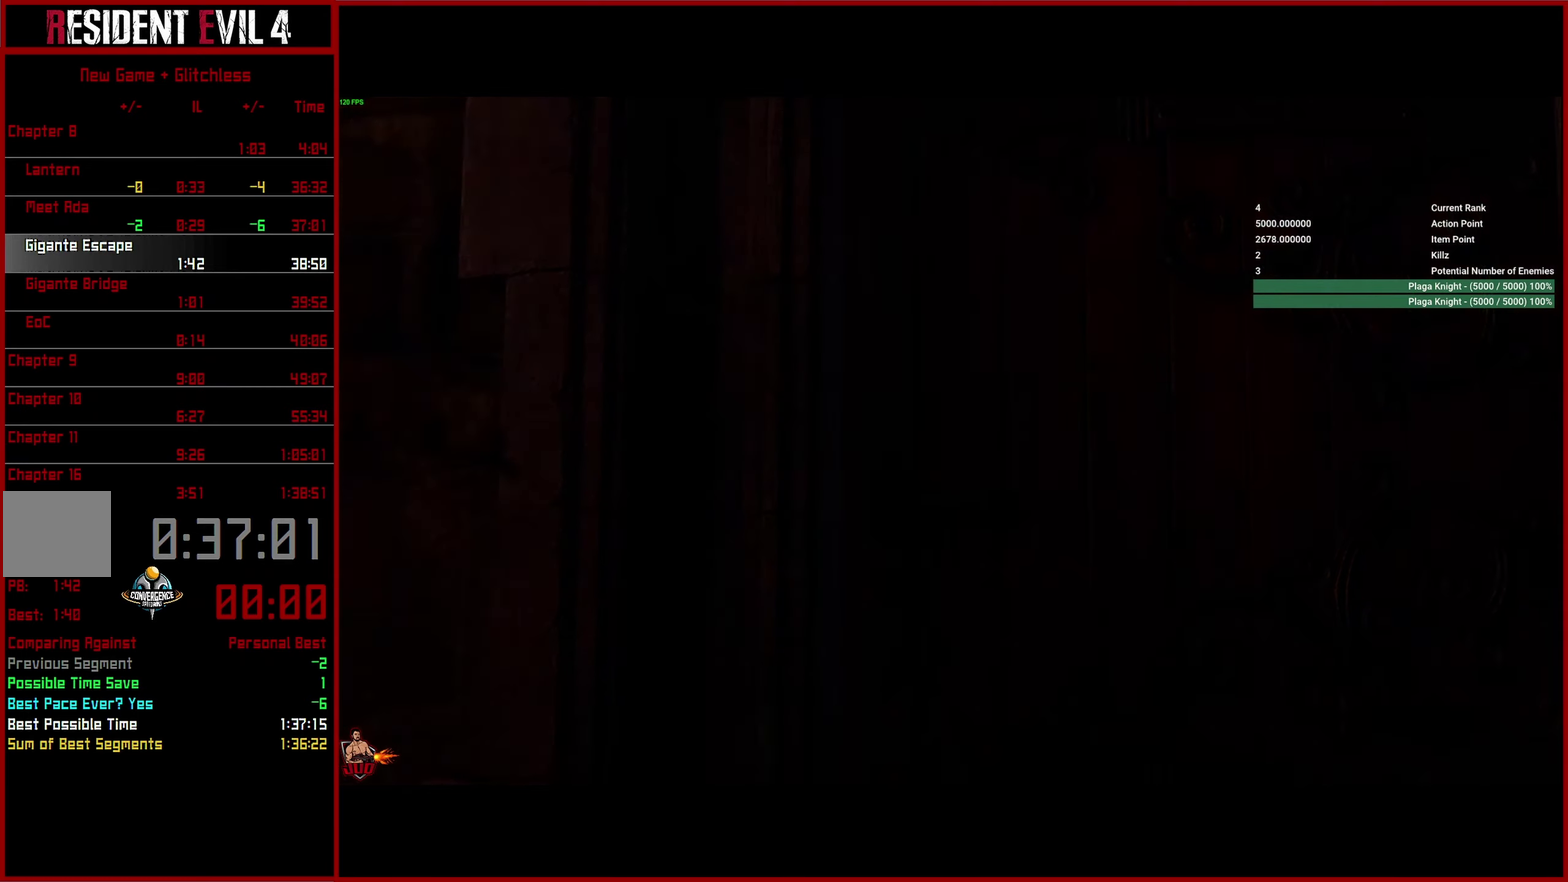
{"buttons": ["L3"], "left_stick": "down", "right_stick": "left"}